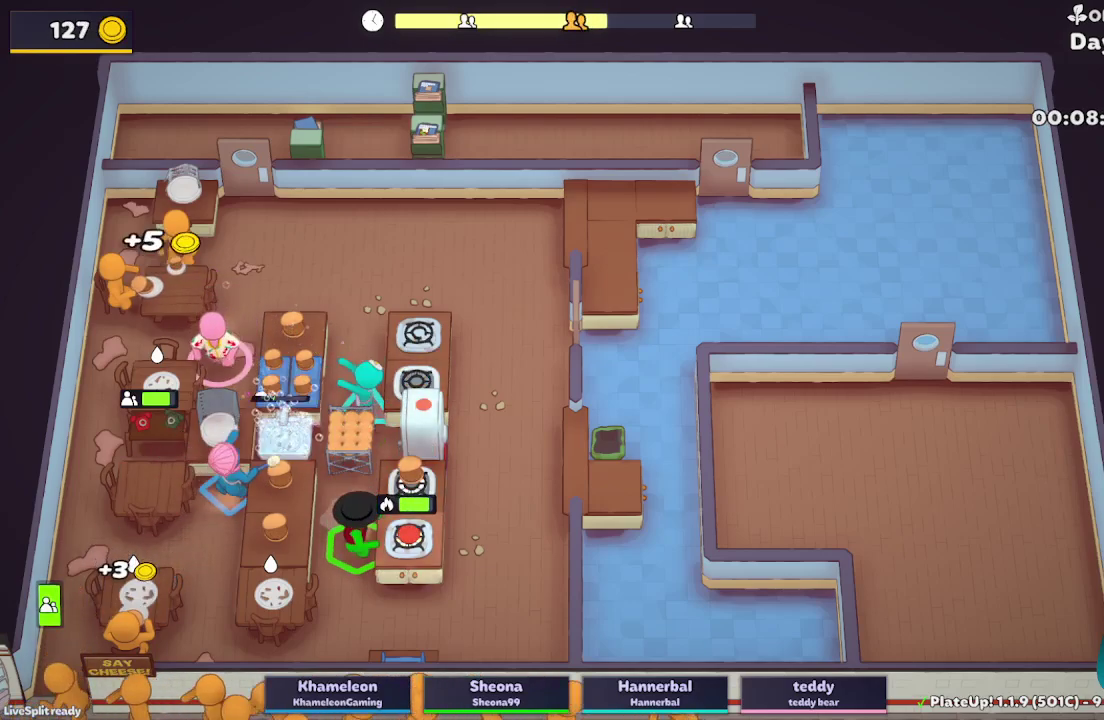
Gameplay with a controller (Xbox layout); each line is a JSON object with the inputs held at the frame after it. "button_events" lists button changes between this image and that frame as [ms after this image, input, new state], when the widget could be followed in between (sticks are given only as held states). Not read: L3 R3.
{"buttons": ["L2", "R1"], "left_stick": "up-right", "right_stick": "center", "button_events": [[67, "A", "up"]]}
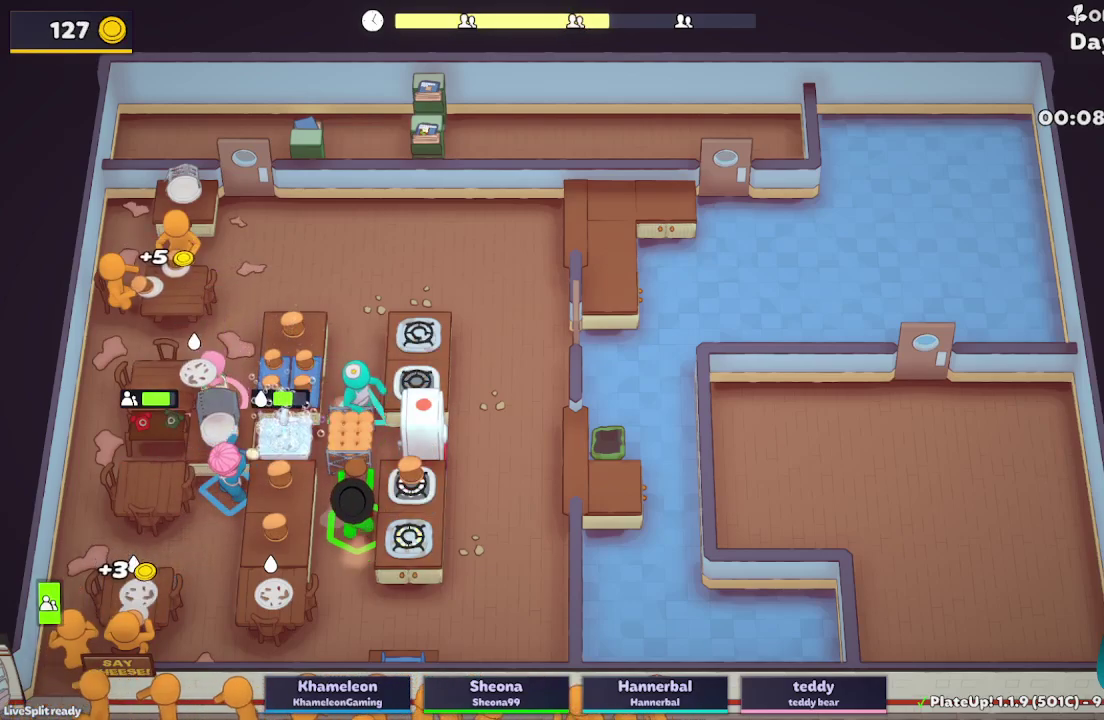
{"buttons": ["A", "L2", "R1"], "left_stick": "up-right", "right_stick": "center", "button_events": [[450, "A", "down"]]}
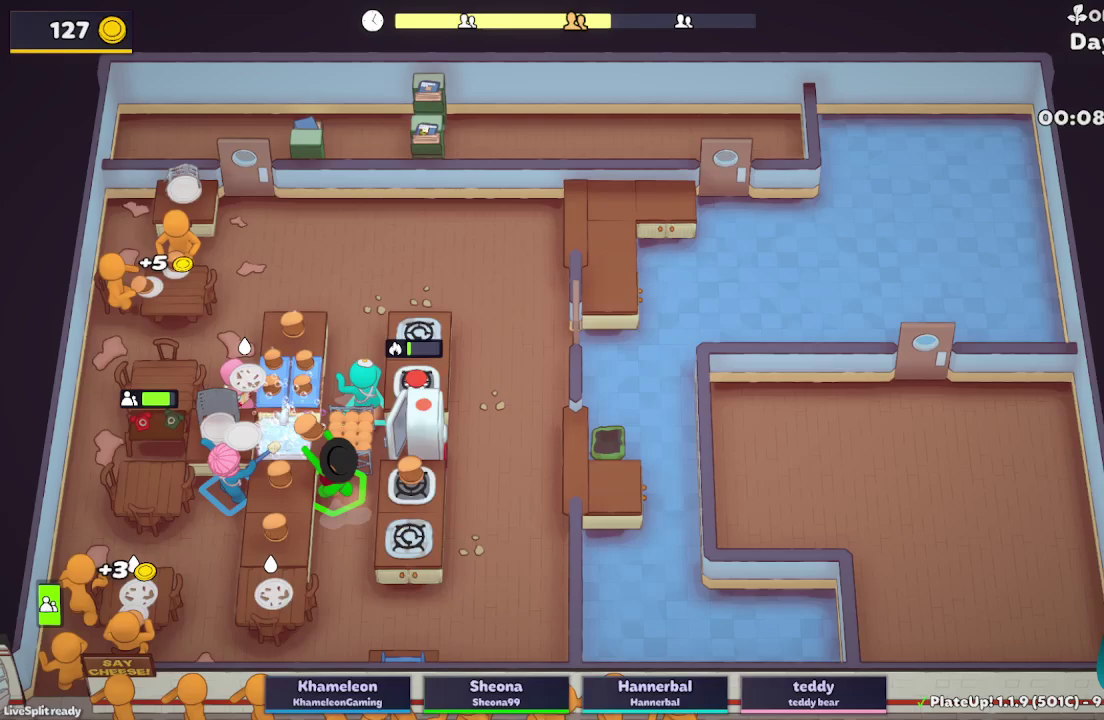
{"buttons": ["L2"], "left_stick": "left", "right_stick": "center", "button_events": [[33, "R1", "up"], [83, "A", "up"], [183, "A", "down"], [183, "R1", "down"], [417, "A", "up"], [483, "R1", "up"]]}
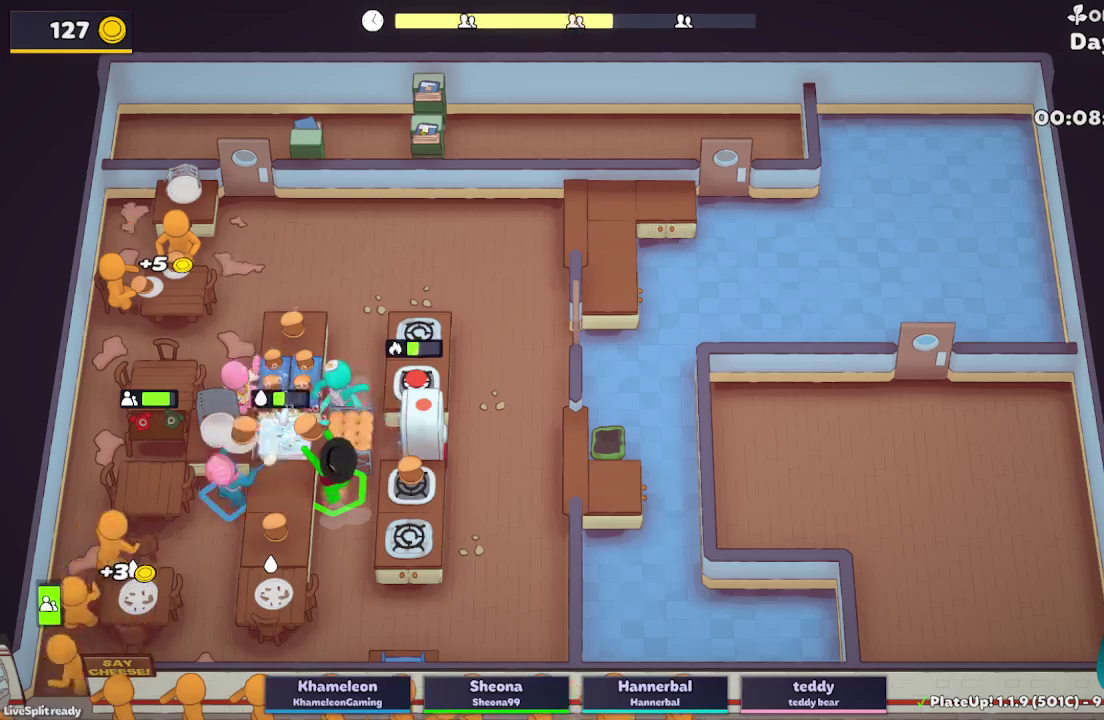
{"buttons": ["L2"], "left_stick": "down-left", "right_stick": "center", "button_events": [[250, "A", "down"], [333, "A", "up"]]}
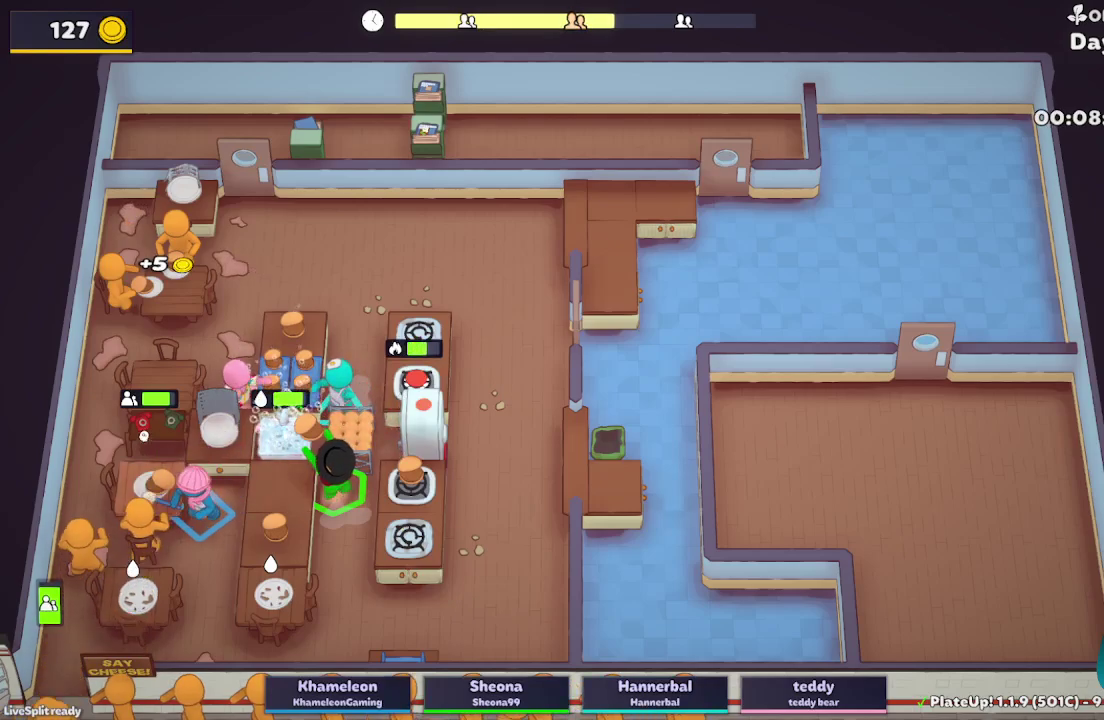
{"buttons": ["A", "L2"], "left_stick": "down-right", "right_stick": "center", "button_events": [[383, "A", "down"]]}
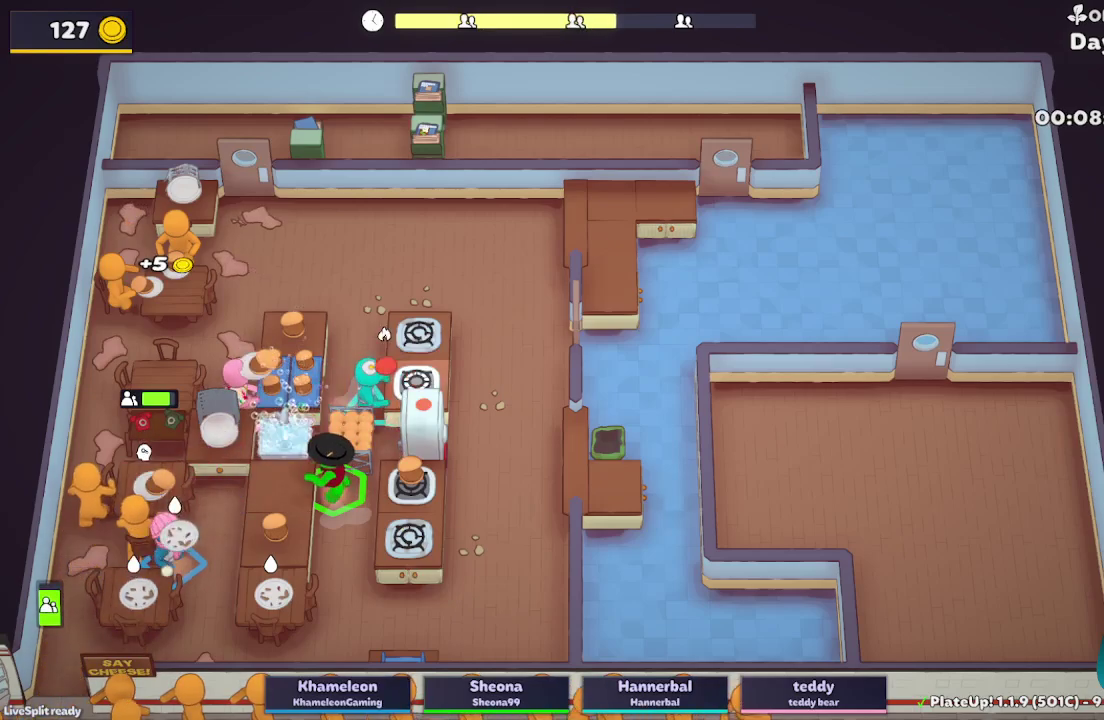
{"buttons": ["L2"], "left_stick": "up", "right_stick": "center", "button_events": [[17, "A", "up"]]}
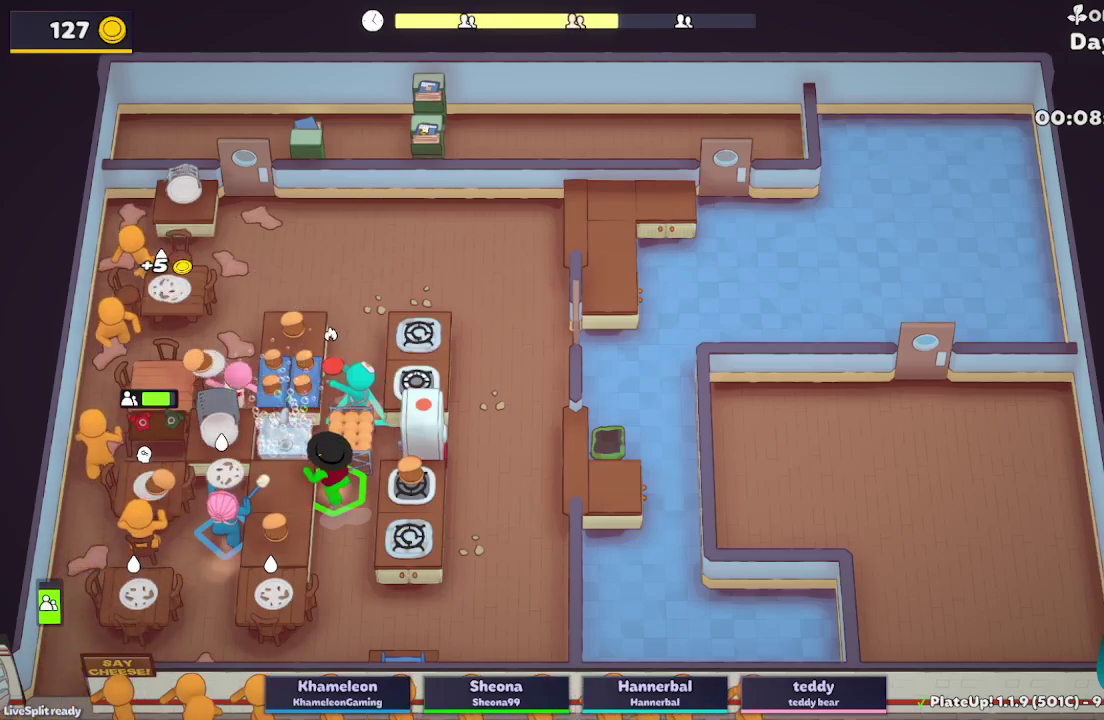
{"buttons": ["L2", "R1"], "left_stick": "up-right", "right_stick": "center", "button_events": [[283, "A", "down"], [300, "R1", "down"], [400, "A", "up"]]}
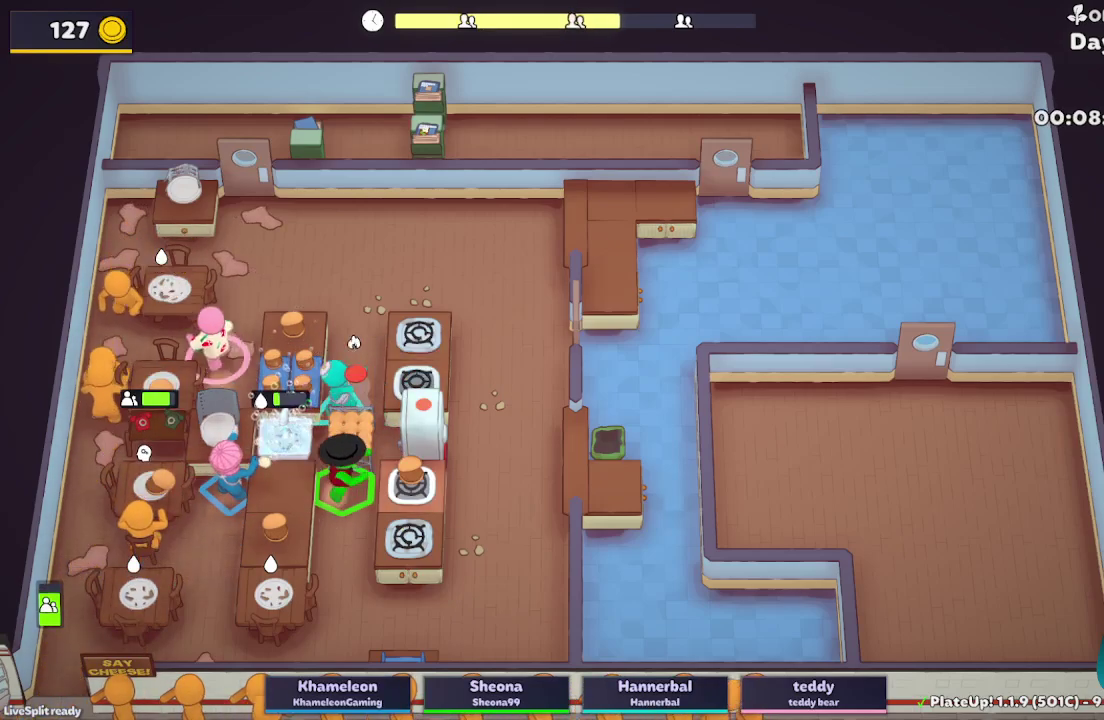
{"buttons": ["L2", "R1"], "left_stick": "up-right", "right_stick": "center", "button_events": []}
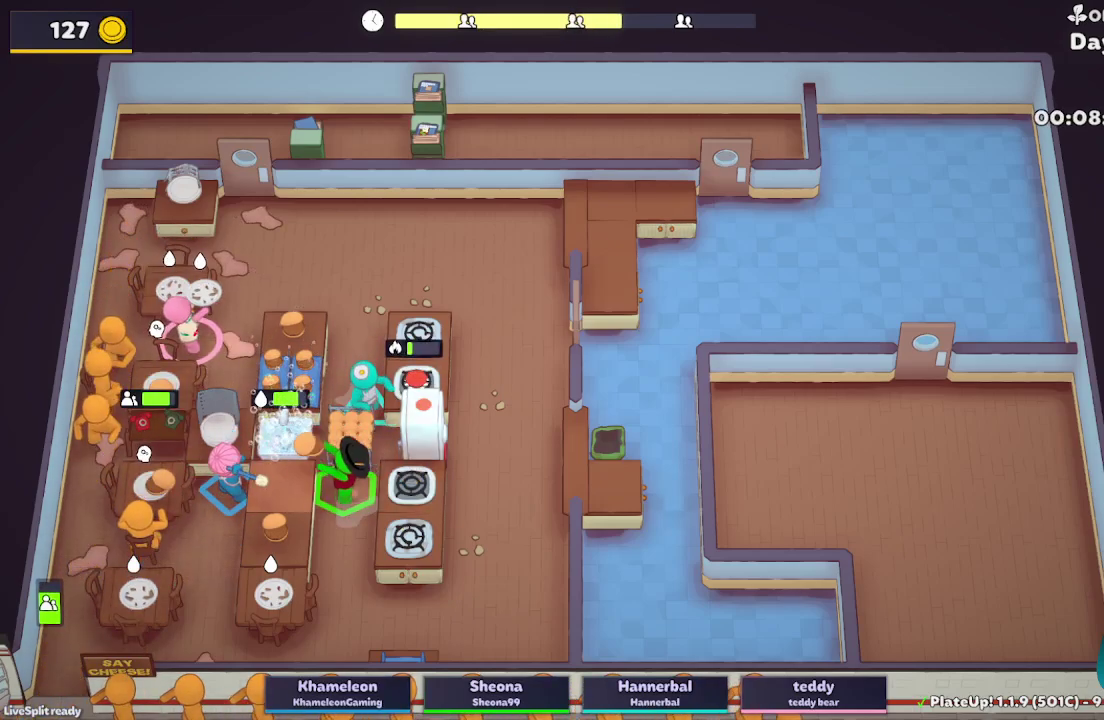
{"buttons": ["L2"], "left_stick": "up", "right_stick": "center", "button_events": [[300, "A", "down"], [400, "R1", "up"], [450, "A", "up"]]}
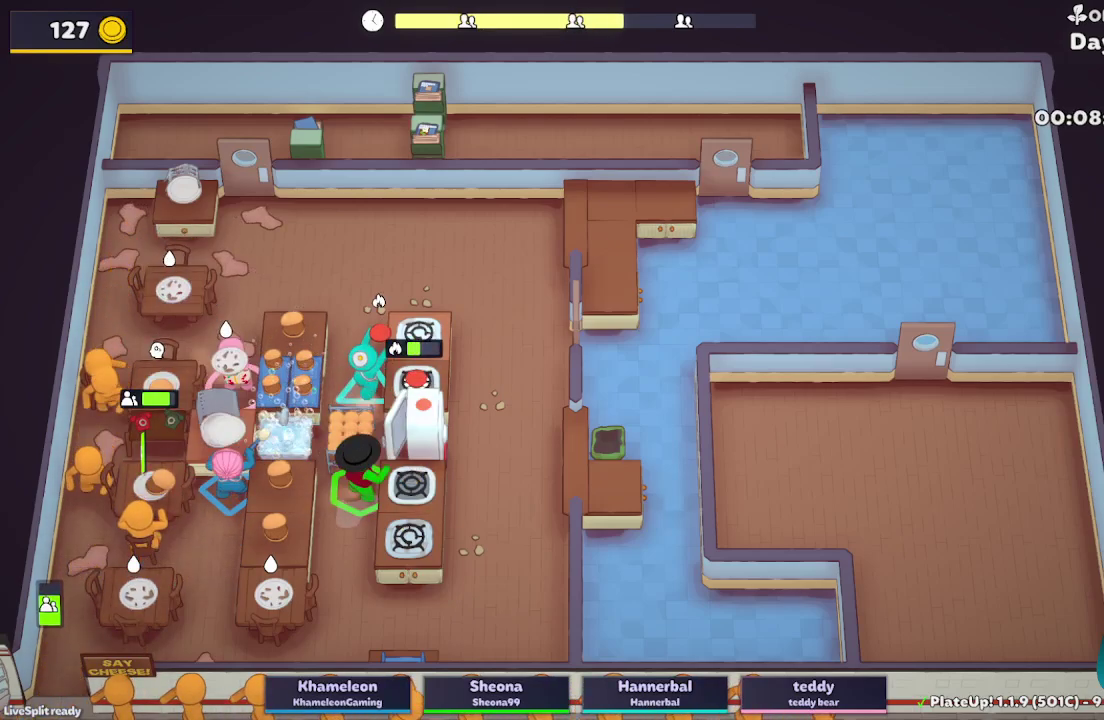
{"buttons": [], "left_stick": "left", "right_stick": "center", "button_events": [[17, "A", "down"], [133, "A", "up"], [300, "L2", "up"]]}
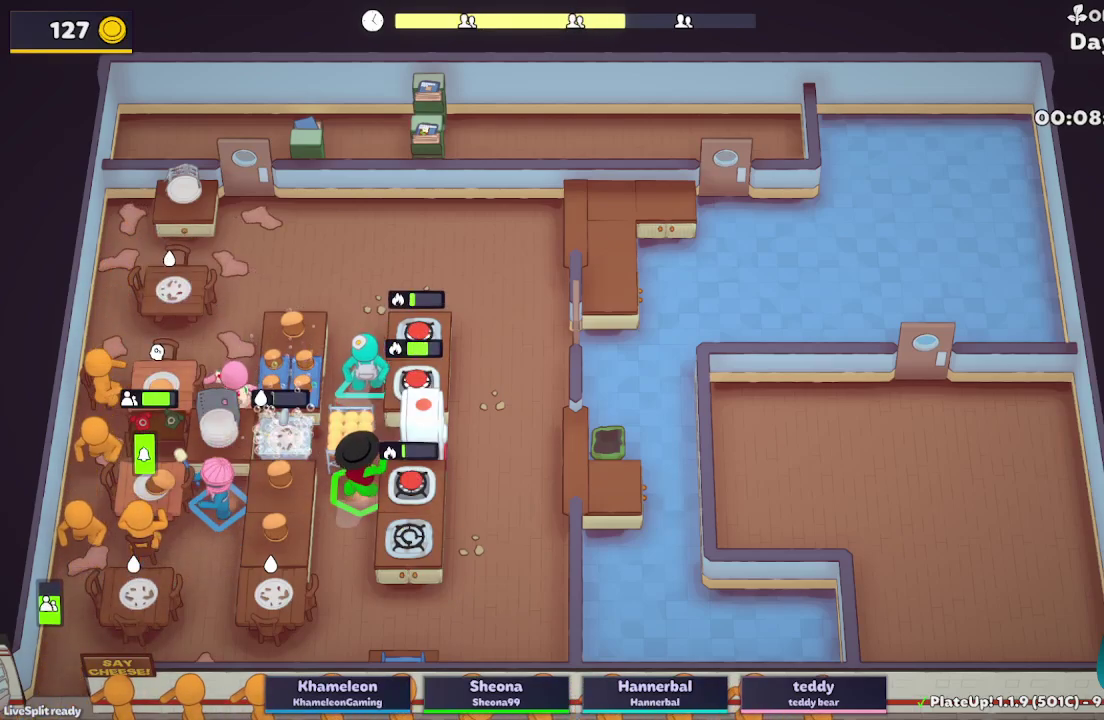
{"buttons": ["L2"], "left_stick": "down-left", "right_stick": "center", "button_events": [[50, "L2", "down"]]}
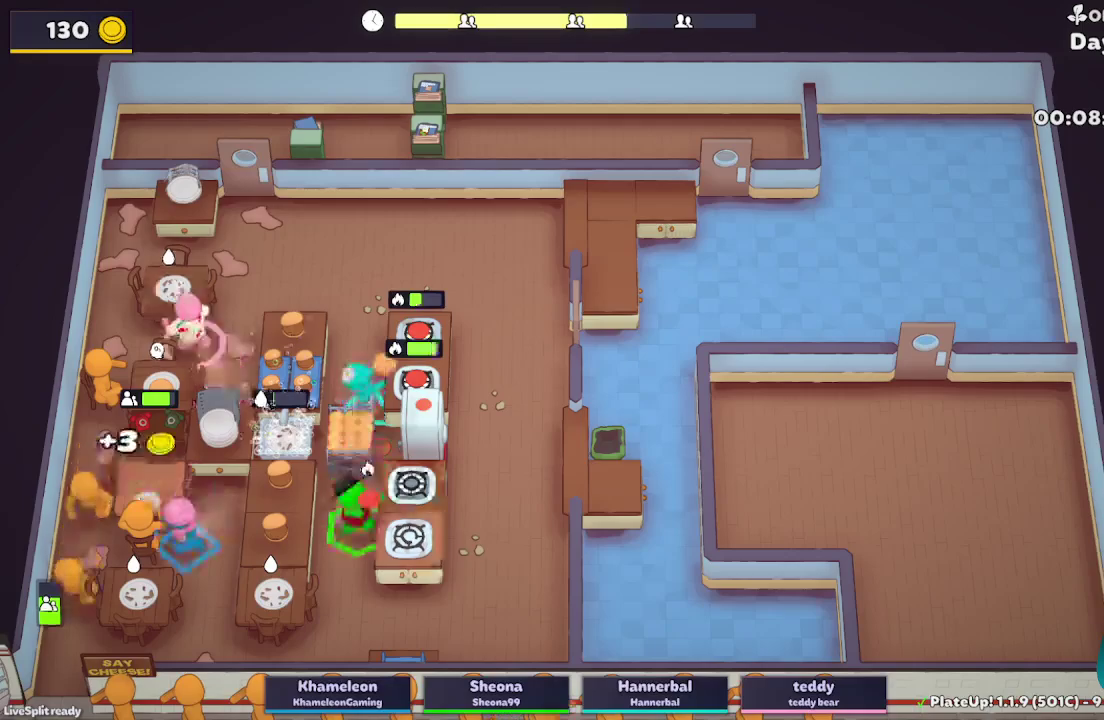
{"buttons": ["L2"], "left_stick": "up-right", "right_stick": "center", "button_events": [[217, "A", "down"], [233, "R1", "down"], [350, "R1", "up"], [367, "A", "up"]]}
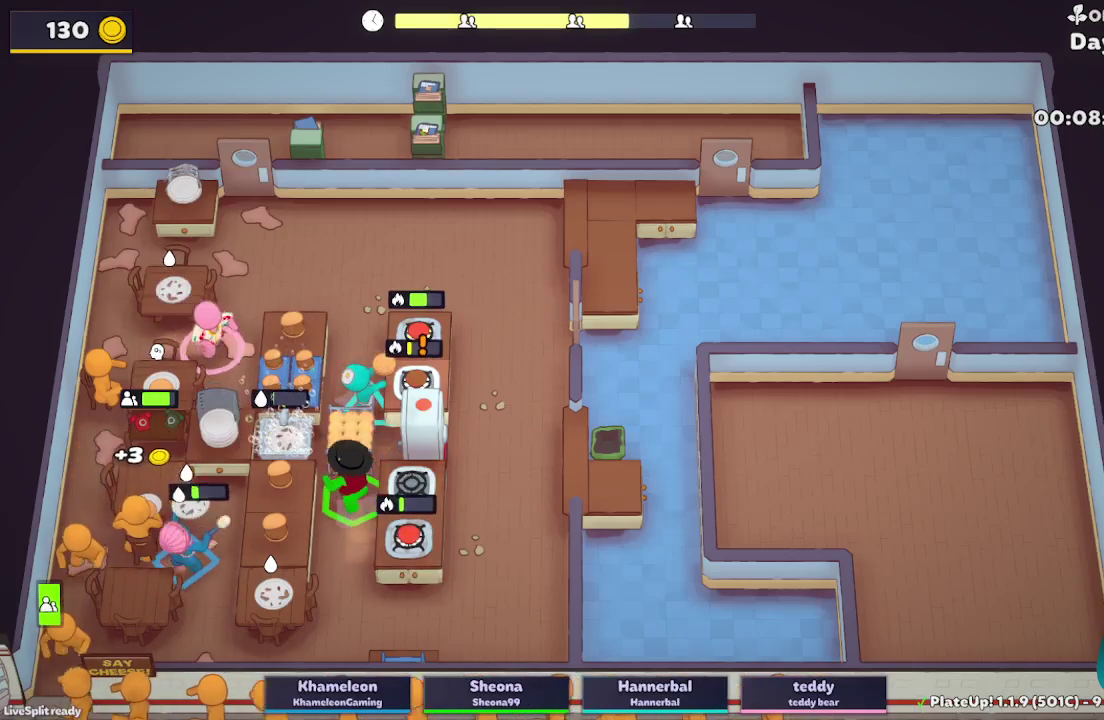
{"buttons": ["L2"], "left_stick": "up-right", "right_stick": "center", "button_events": []}
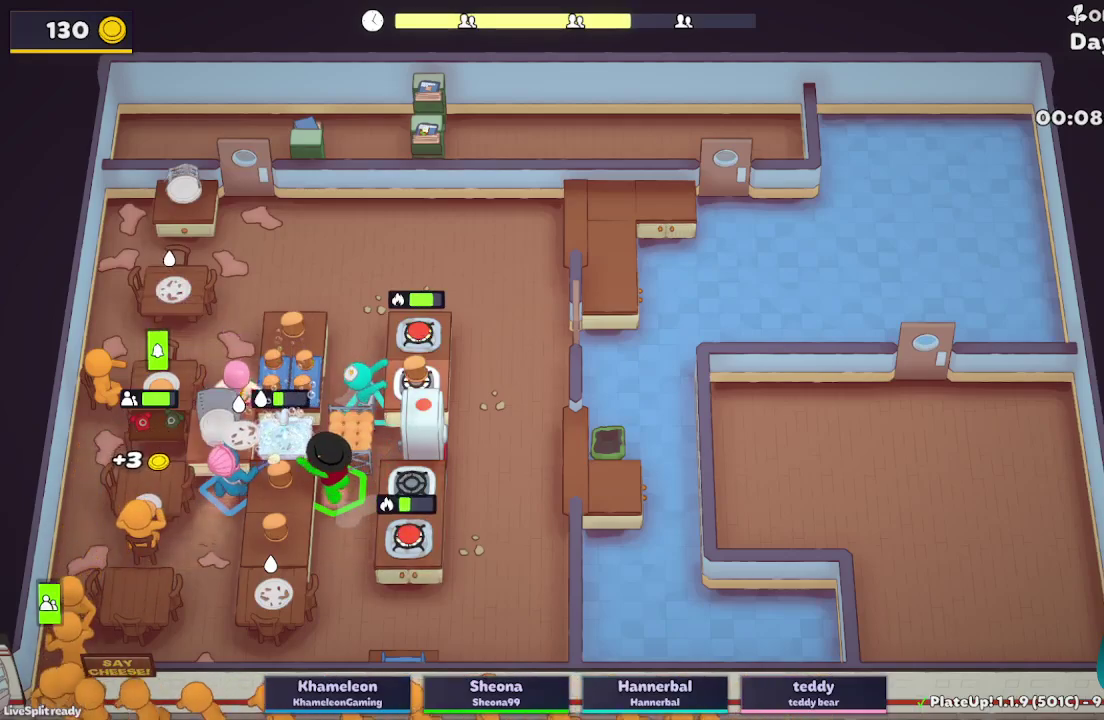
{"buttons": ["L2", "R1"], "left_stick": "up-right", "right_stick": "center", "button_events": [[133, "R1", "down"]]}
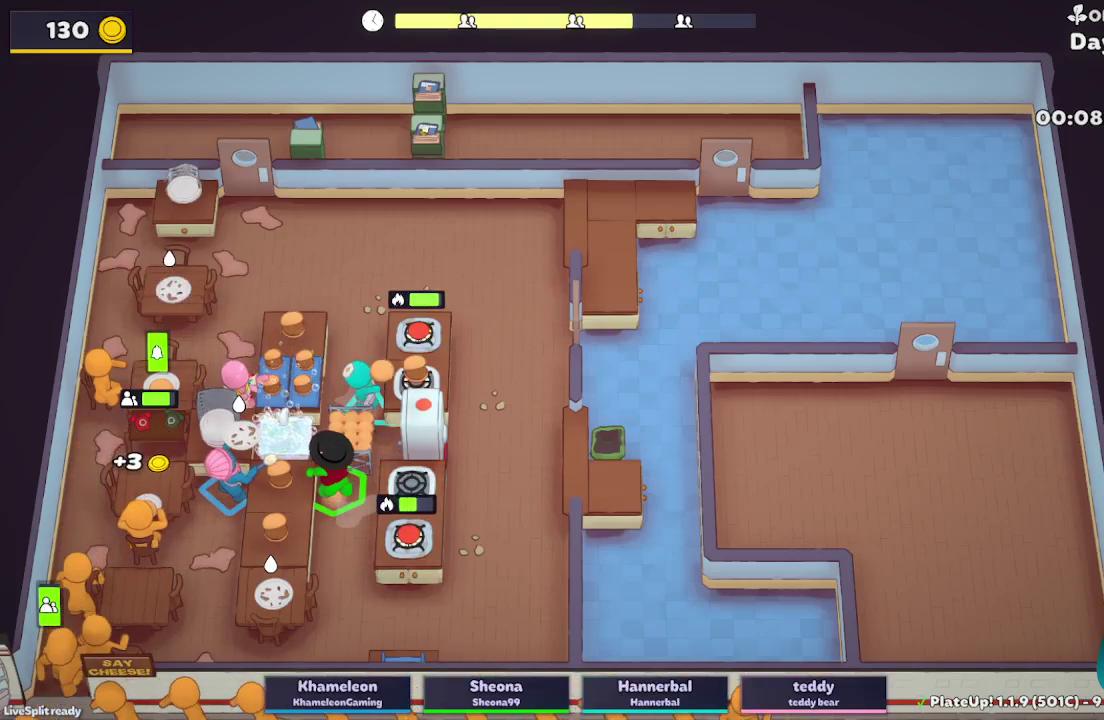
{"buttons": ["L2", "R1"], "left_stick": "up-right", "right_stick": "center", "button_events": []}
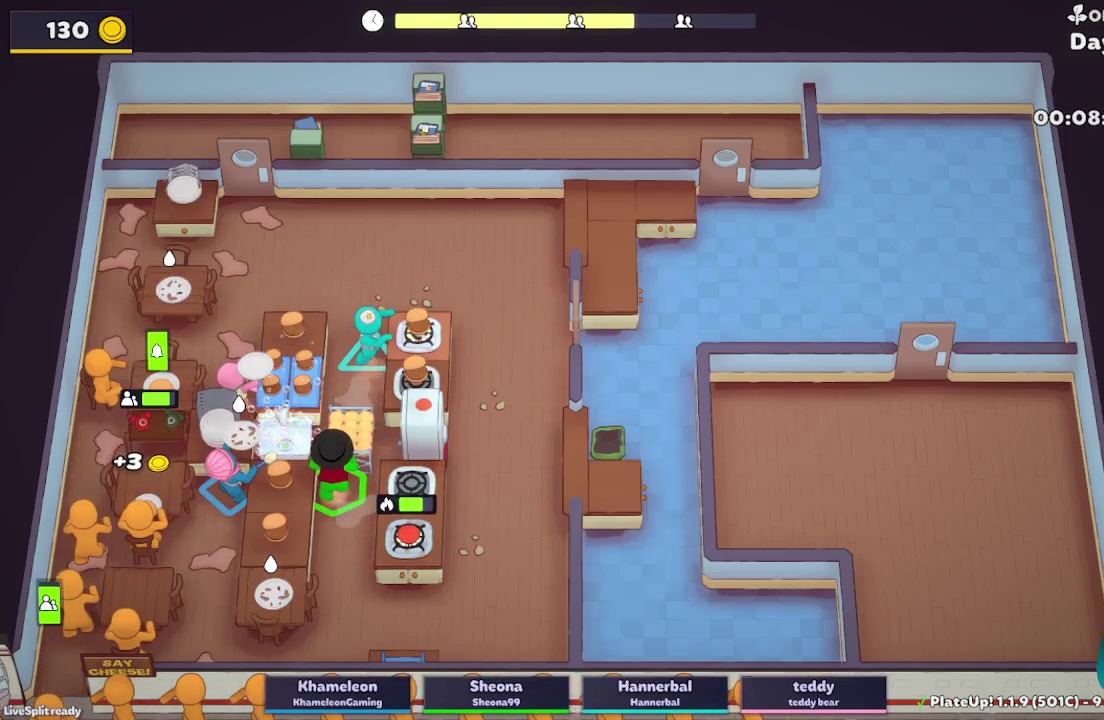
{"buttons": ["L2", "R1"], "left_stick": "up-right", "right_stick": "center", "button_events": [[183, "A", "down"], [300, "A", "up"]]}
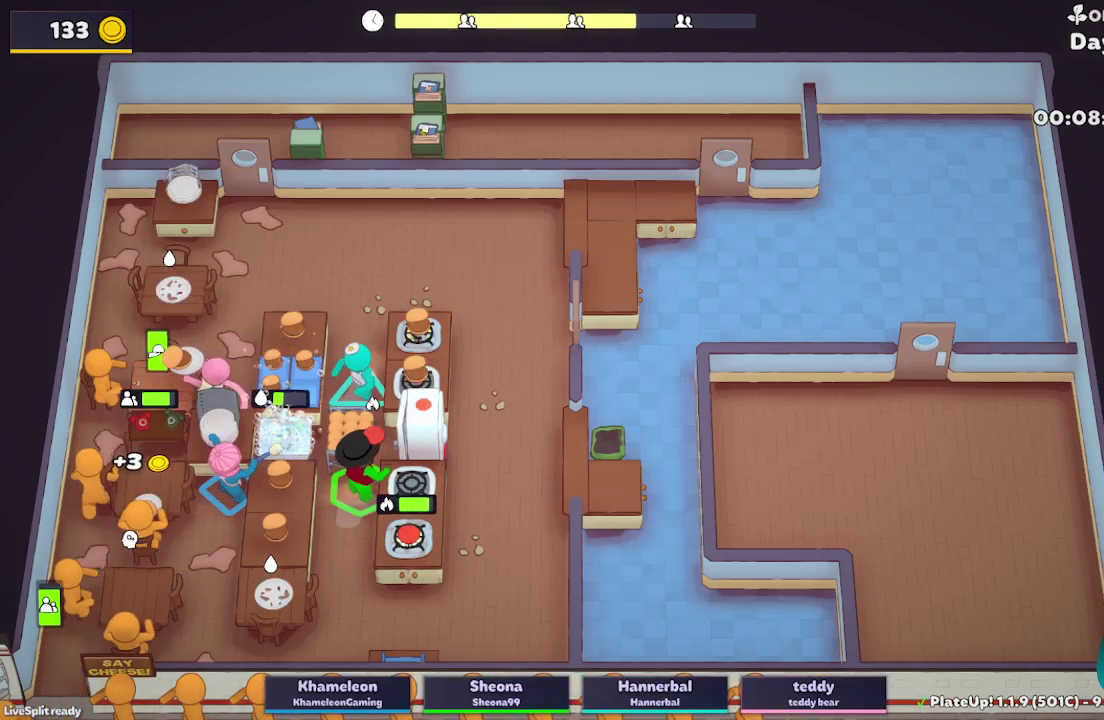
{"buttons": ["L2", "R1"], "left_stick": "up-right", "right_stick": "center", "button_events": []}
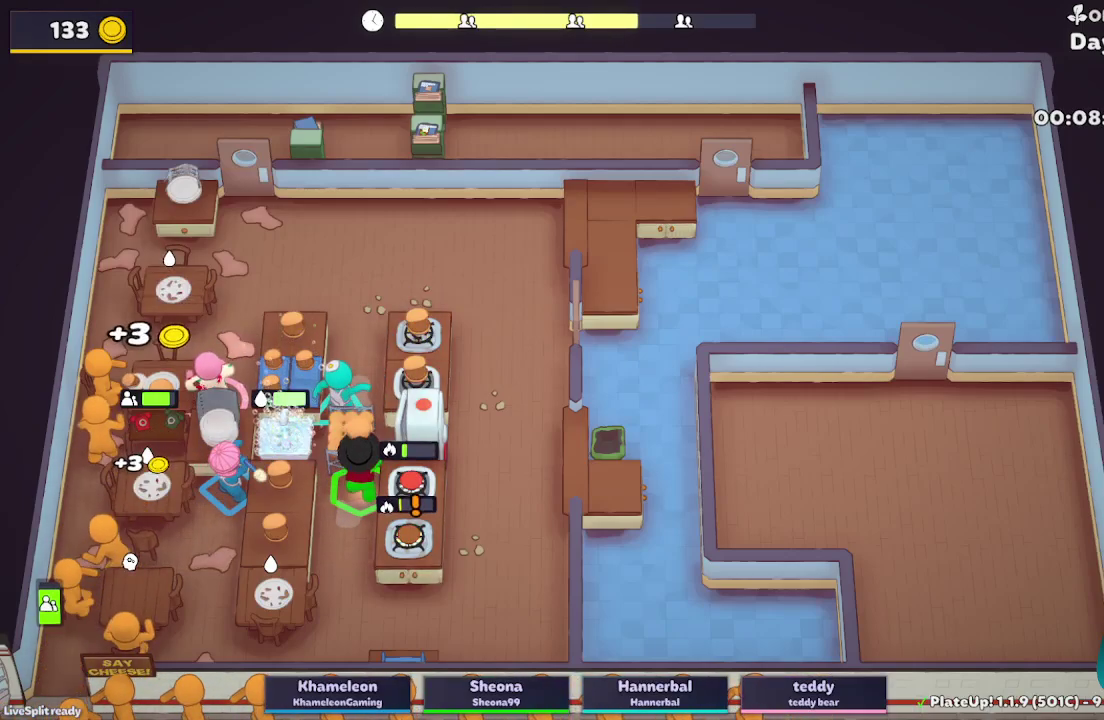
{"buttons": ["A", "L2"], "left_stick": "up", "right_stick": "center", "button_events": [[250, "A", "down"], [367, "R1", "up"], [400, "A", "up"], [450, "A", "down"]]}
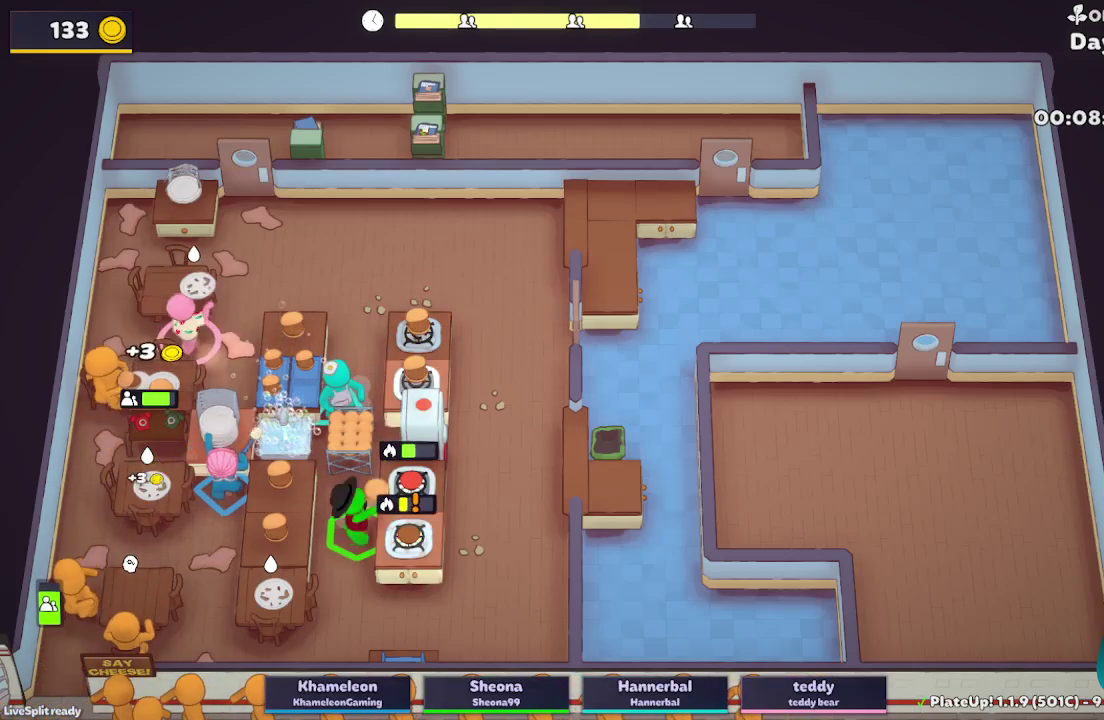
{"buttons": ["A", "L2"], "left_stick": "left", "right_stick": "center", "button_events": [[83, "A", "up"], [317, "A", "down"]]}
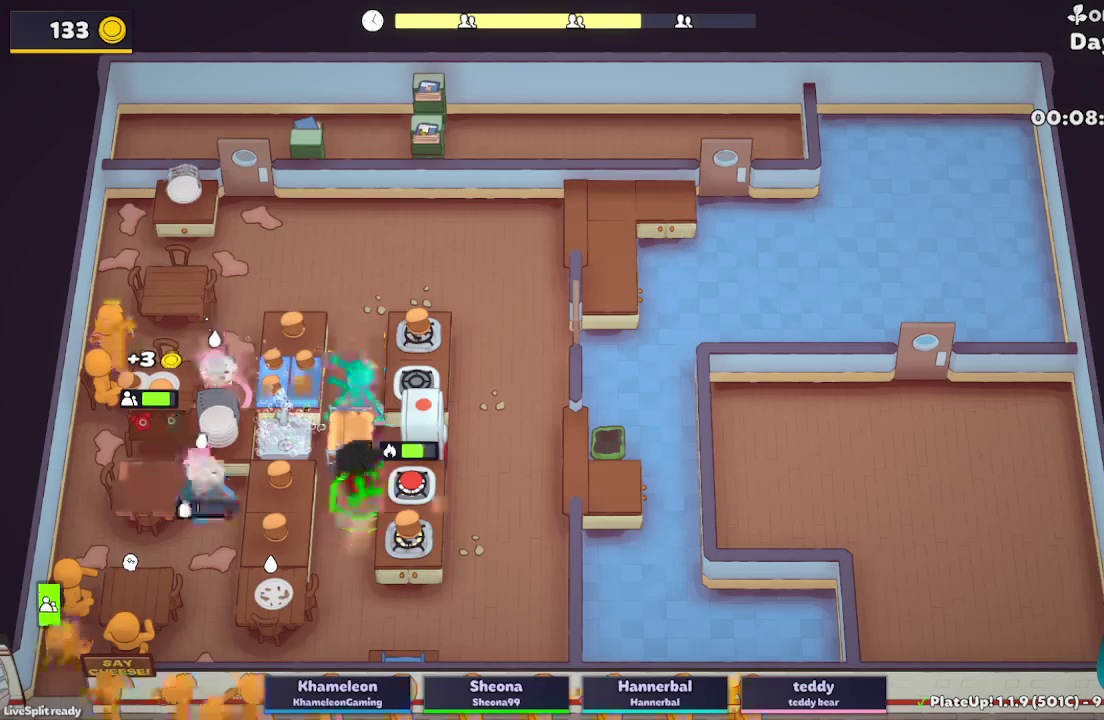
{"buttons": ["L2", "R1"], "left_stick": "up-right", "right_stick": "center", "button_events": [[200, "A", "up"], [300, "A", "down"], [333, "R1", "down"], [400, "A", "up"]]}
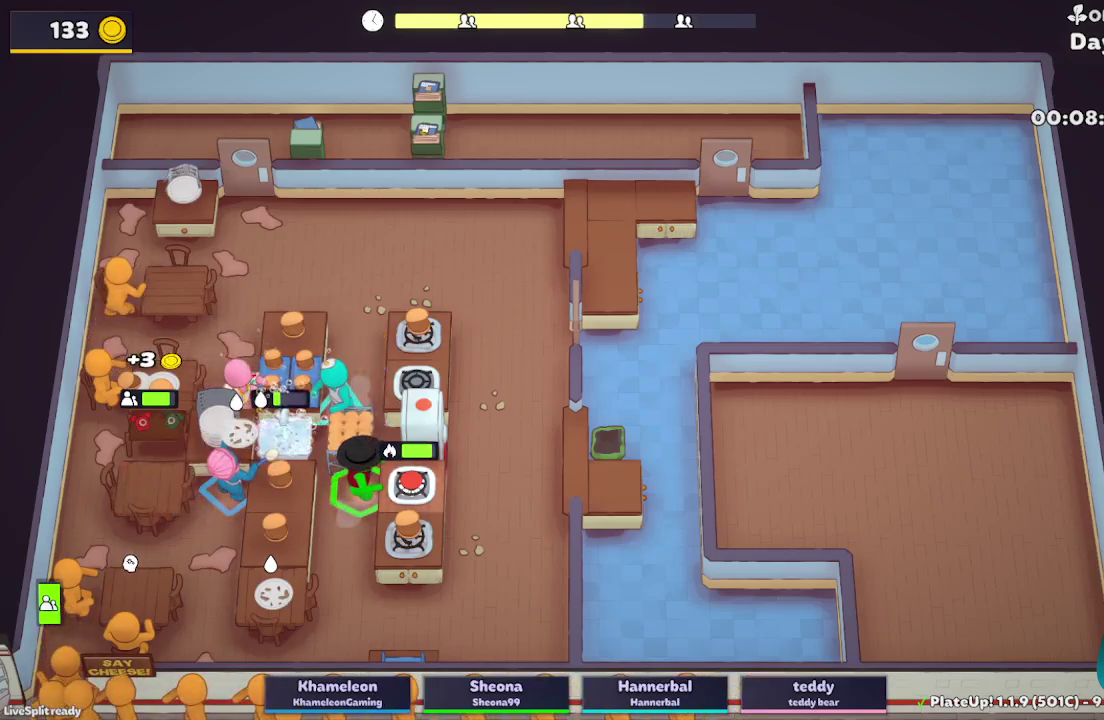
{"buttons": ["L2", "R1"], "left_stick": "up-right", "right_stick": "center", "button_events": []}
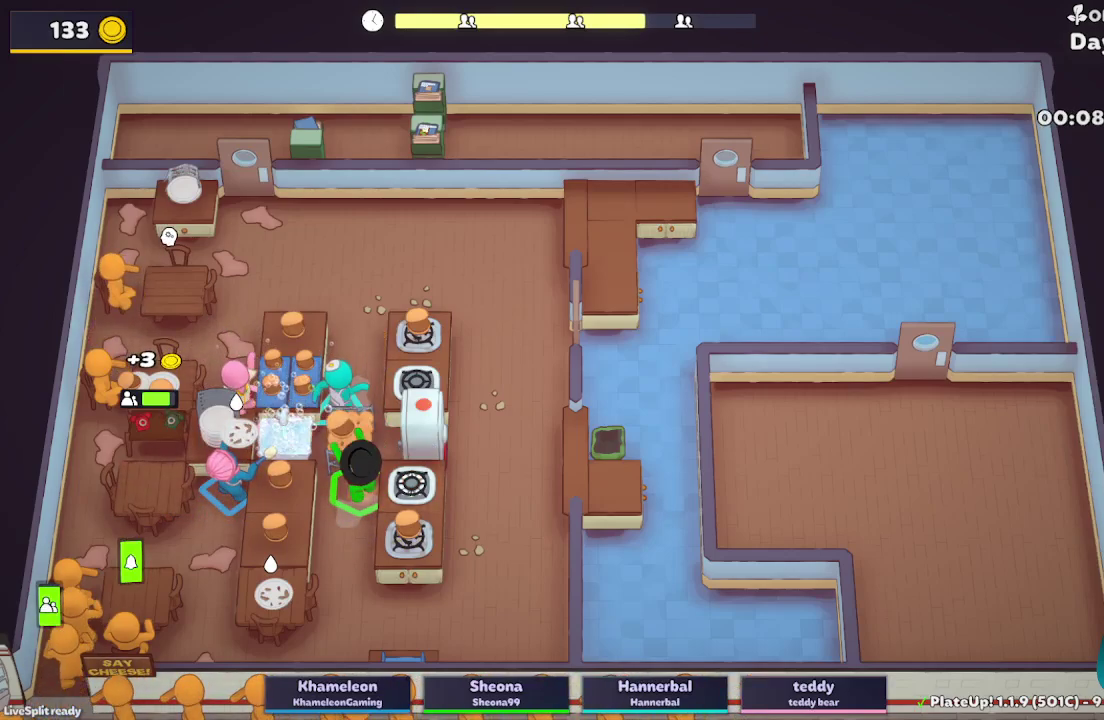
{"buttons": ["L2", "R1"], "left_stick": "up-right", "right_stick": "center", "button_events": [[267, "A", "down"], [400, "A", "up"]]}
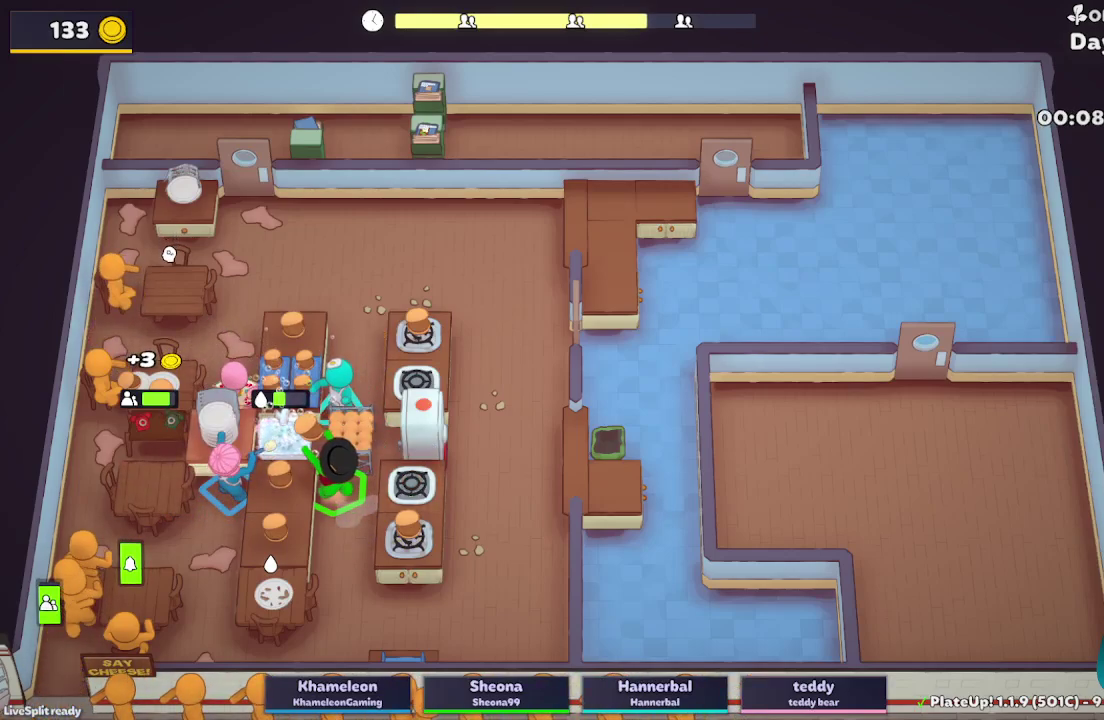
{"buttons": ["A", "L2", "R1"], "left_stick": "up-right", "right_stick": "center", "button_events": [[483, "A", "down"]]}
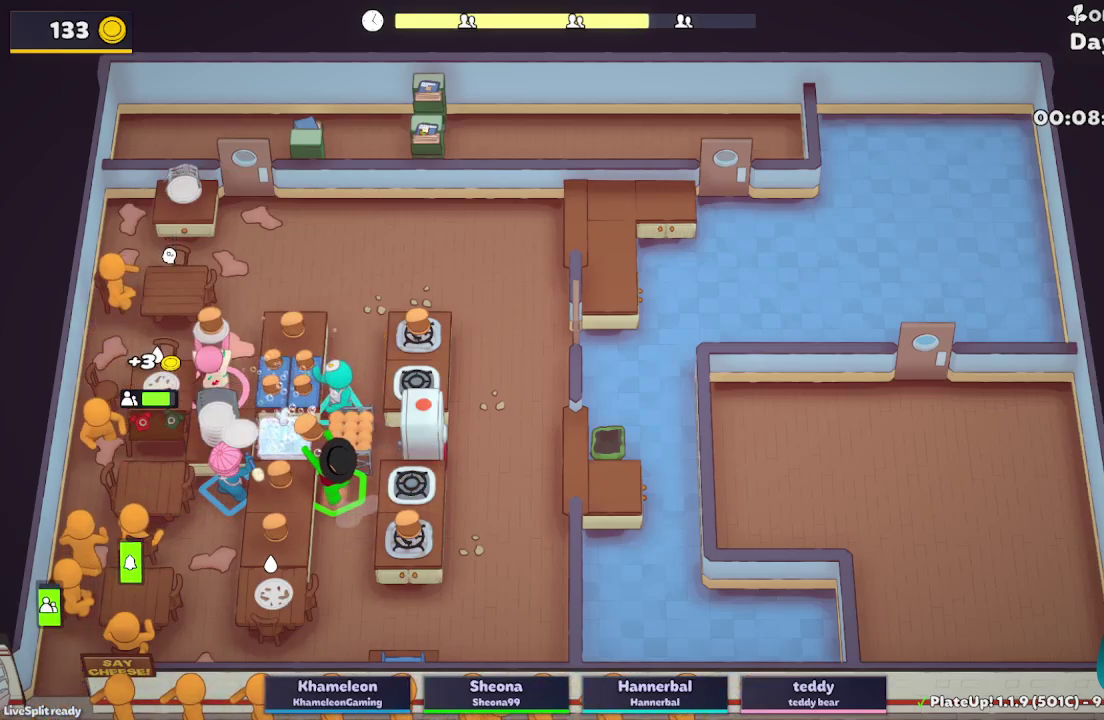
{"buttons": ["A", "L2", "R1"], "left_stick": "right", "right_stick": "center", "button_events": [[67, "R1", "up"], [133, "A", "up"], [233, "A", "down"], [250, "R1", "down"], [317, "A", "up"], [417, "A", "down"]]}
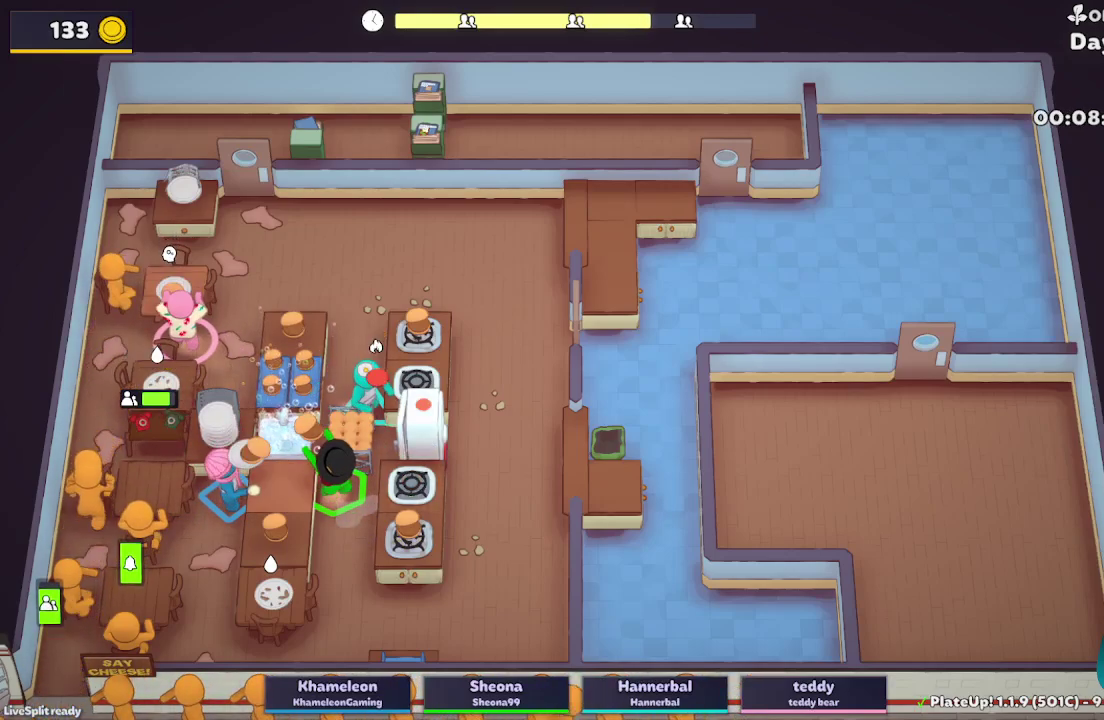
{"buttons": ["L2"], "left_stick": "up-left", "right_stick": "center", "button_events": [[50, "A", "up"], [67, "R1", "up"], [383, "A", "down"], [500, "A", "up"]]}
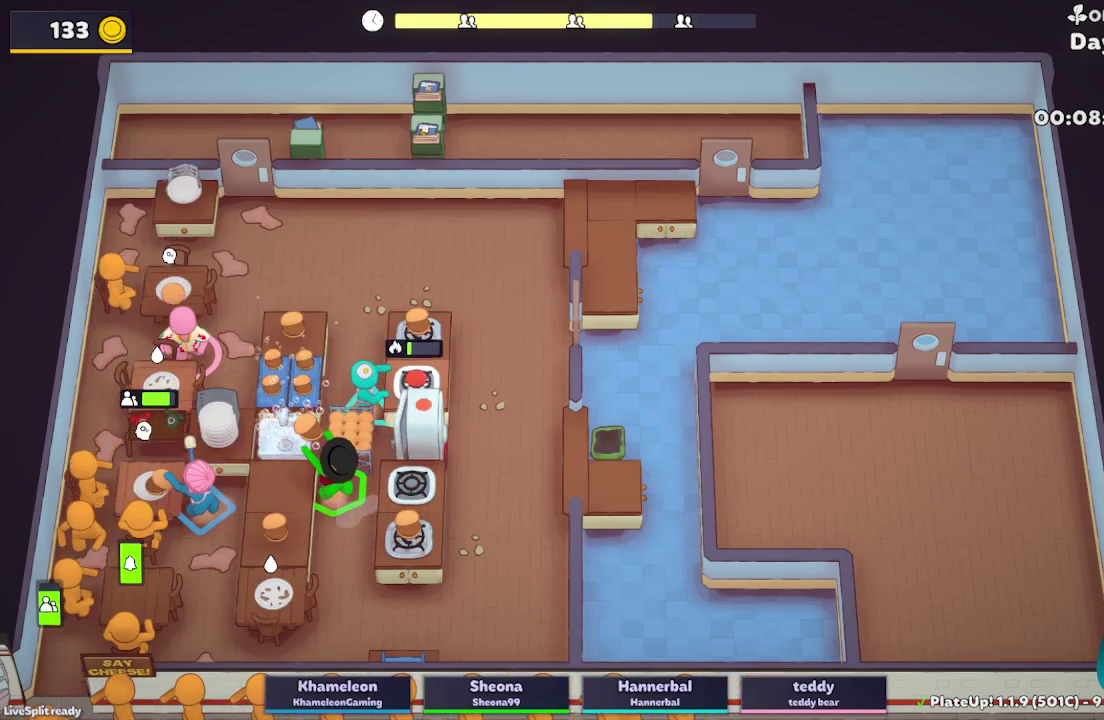
{"buttons": ["L2"], "left_stick": "down-right", "right_stick": "center", "button_events": [[200, "A", "down"], [367, "A", "up"]]}
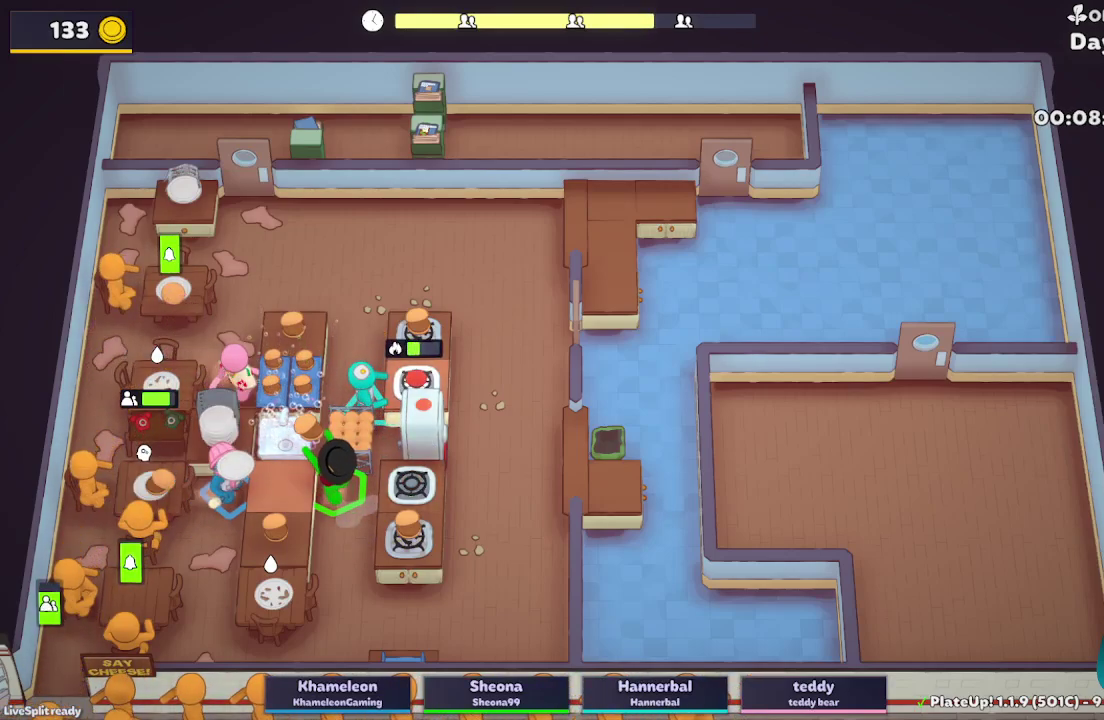
{"buttons": ["L2", "R1"], "left_stick": "right", "right_stick": "center", "button_events": [[150, "R1", "down"], [183, "A", "down"], [333, "A", "up"], [400, "A", "down"], [500, "A", "up"]]}
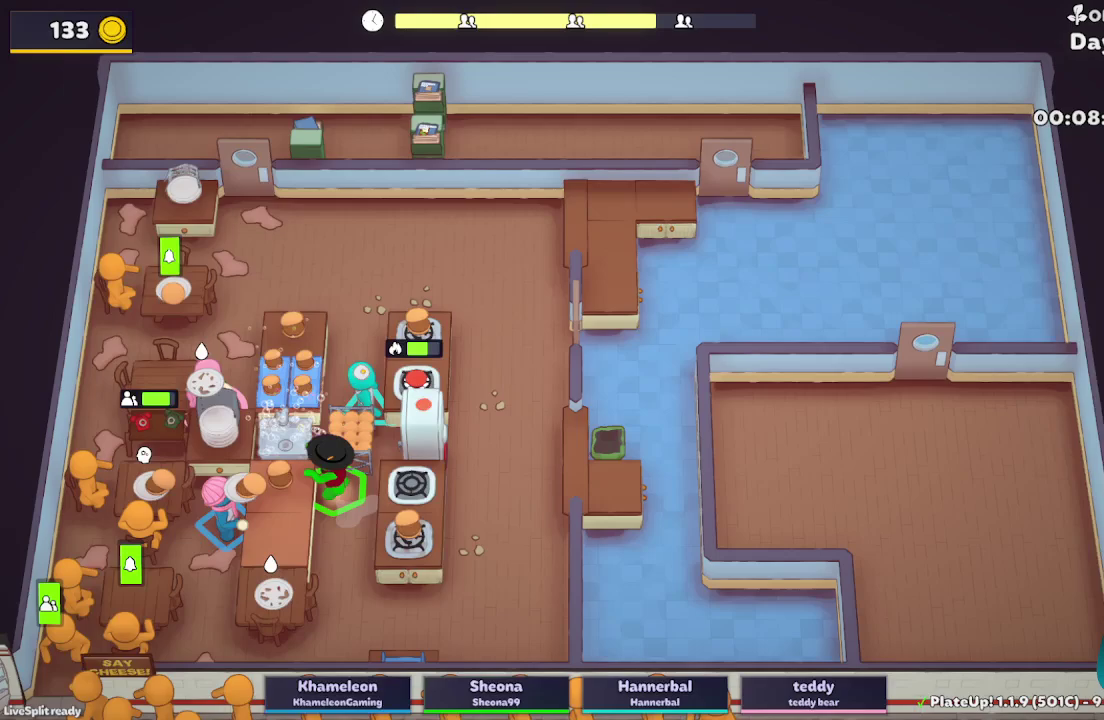
{"buttons": ["R1"], "left_stick": "left", "right_stick": "center", "button_events": [[100, "R1", "up"], [200, "L2", "up"], [417, "R1", "down"]]}
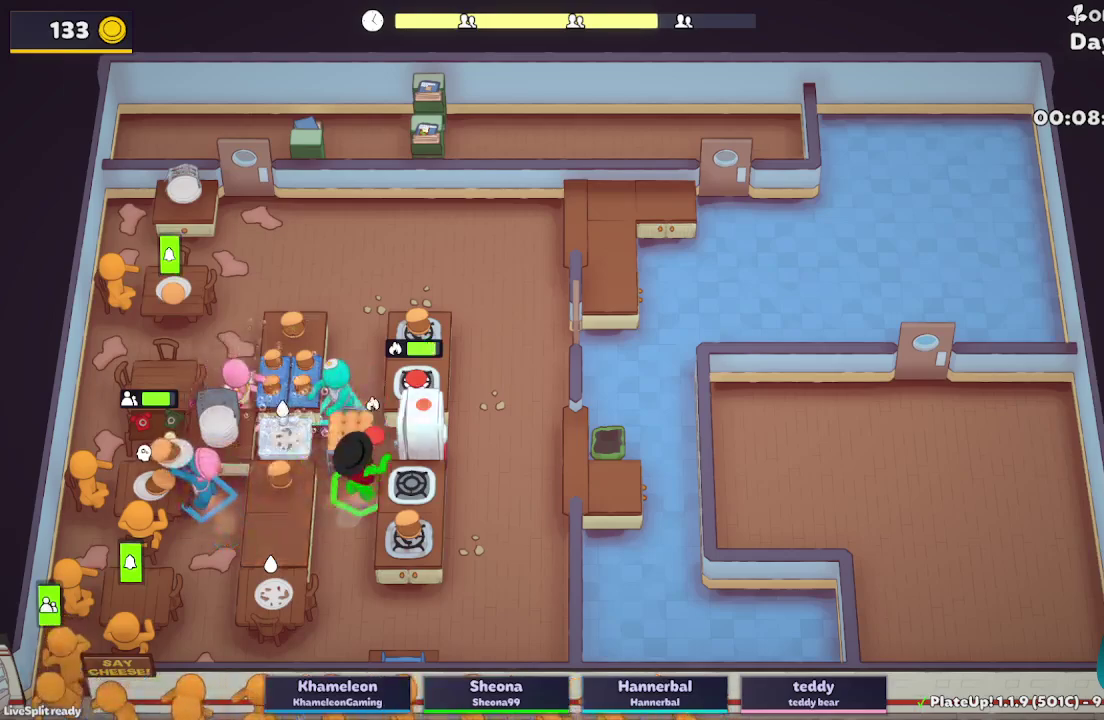
{"buttons": ["R1"], "left_stick": "left", "right_stick": "center", "button_events": []}
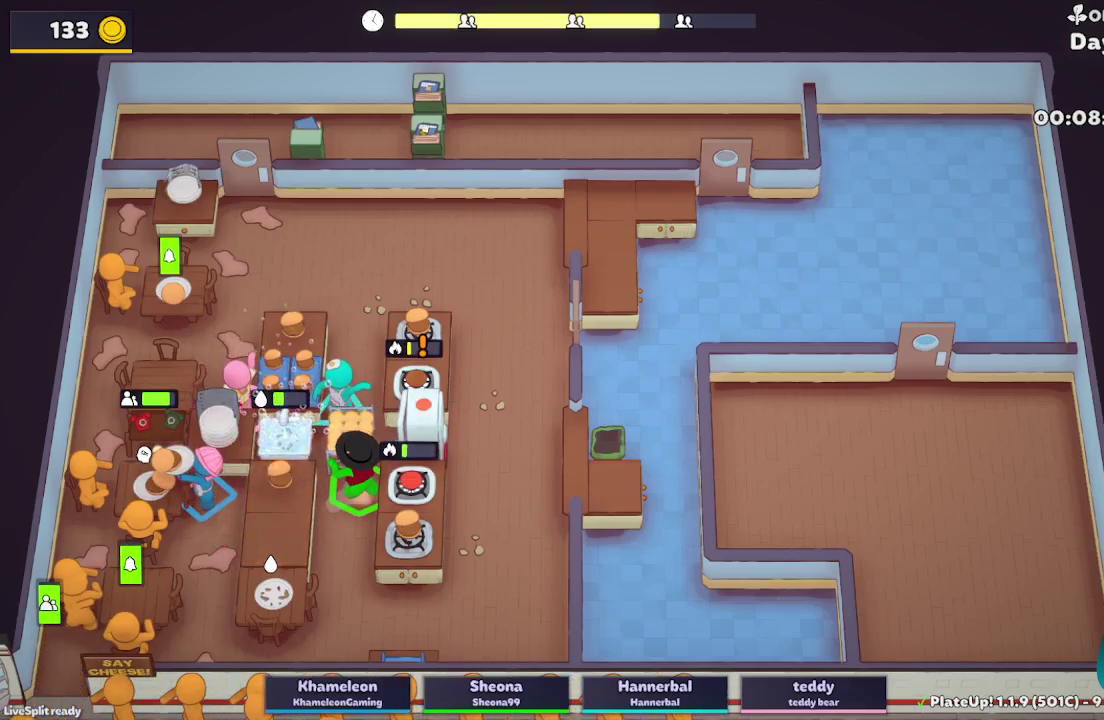
{"buttons": ["L2", "R1"], "left_stick": "left", "right_stick": "center", "button_events": [[483, "L2", "down"]]}